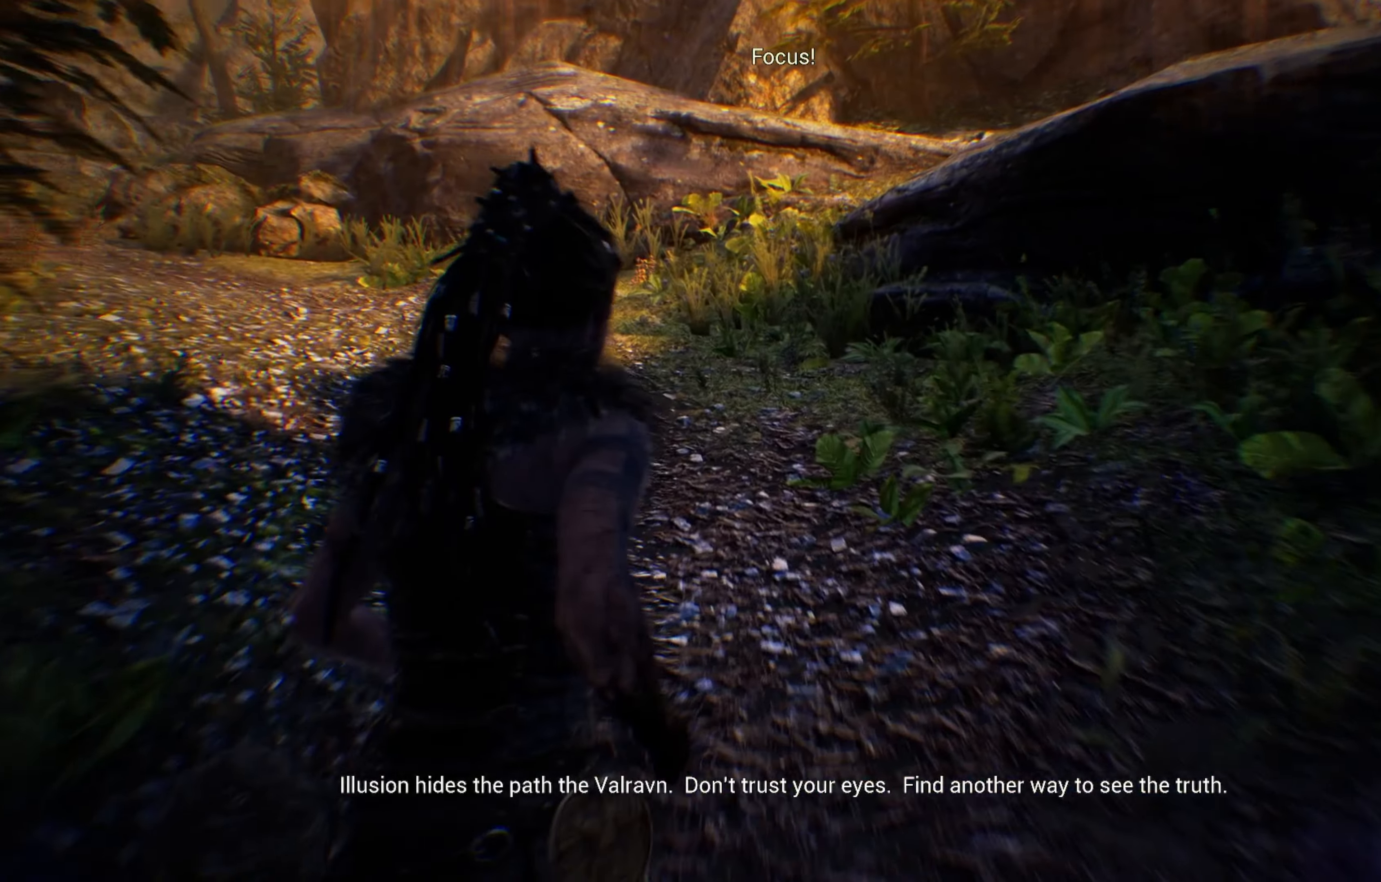
Gameplay with a controller (Xbox layout); each line is a JSON object with the inputs held at the frame after it (dt_ms = milliseconds from this image to that frame). "events" lists button and stick changes between this image and that frame as [ms after this image, input, new state], when the widget could be followed in between.
{"dt_ms": 500, "buttons": ["L1"], "left_stick": "up", "right_stick": "left", "events": []}
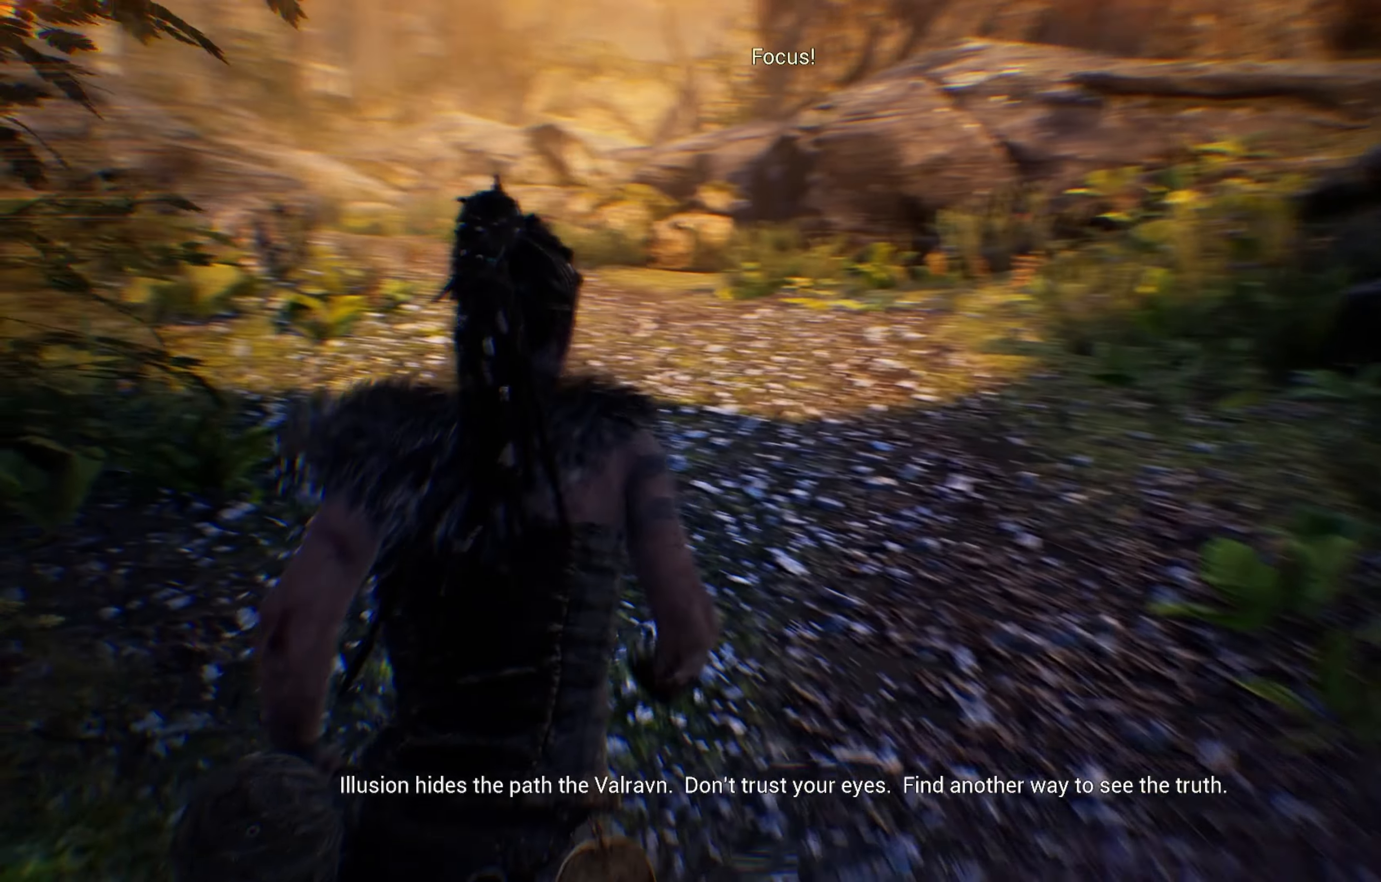
{"dt_ms": 500, "buttons": ["L1"], "left_stick": "up", "right_stick": "left", "events": [[33, "right_stick", "center"], [366, "right_stick", "left"]]}
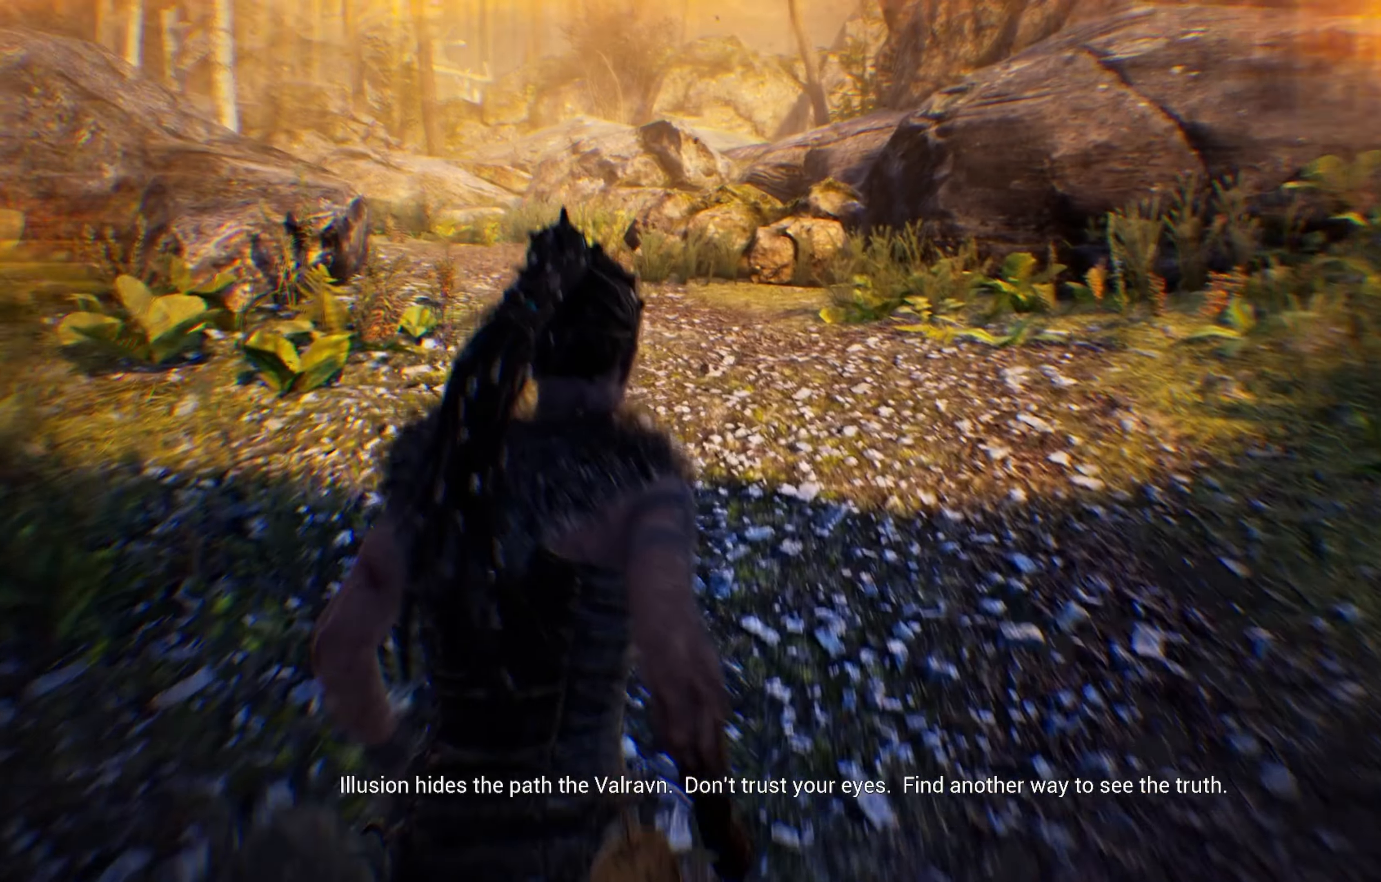
{"dt_ms": 500, "buttons": ["L1"], "left_stick": "up", "right_stick": "center", "events": [[316, "right_stick", "center"]]}
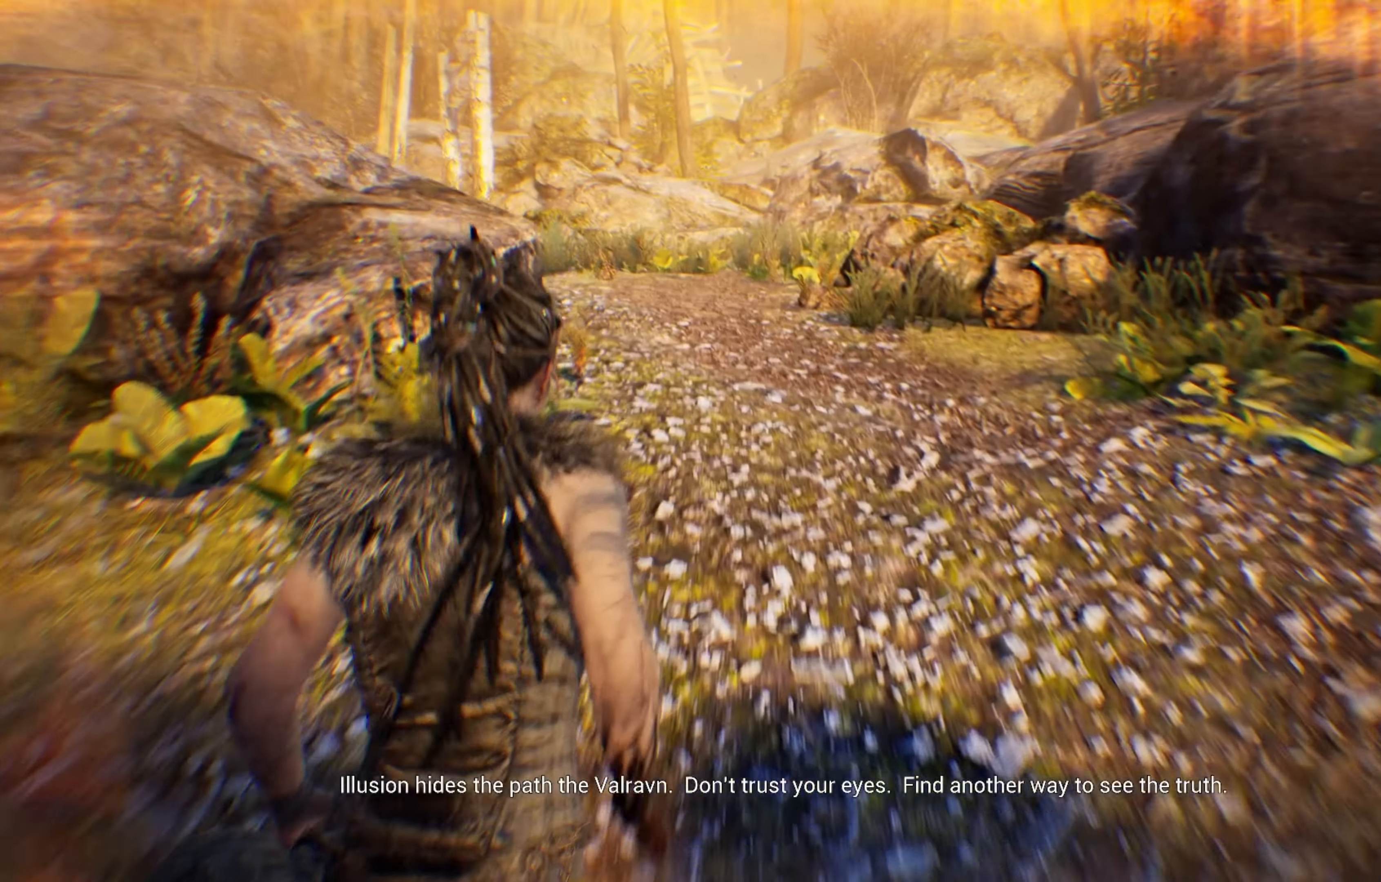
{"dt_ms": 500, "buttons": ["L1"], "left_stick": "up", "right_stick": "center"}
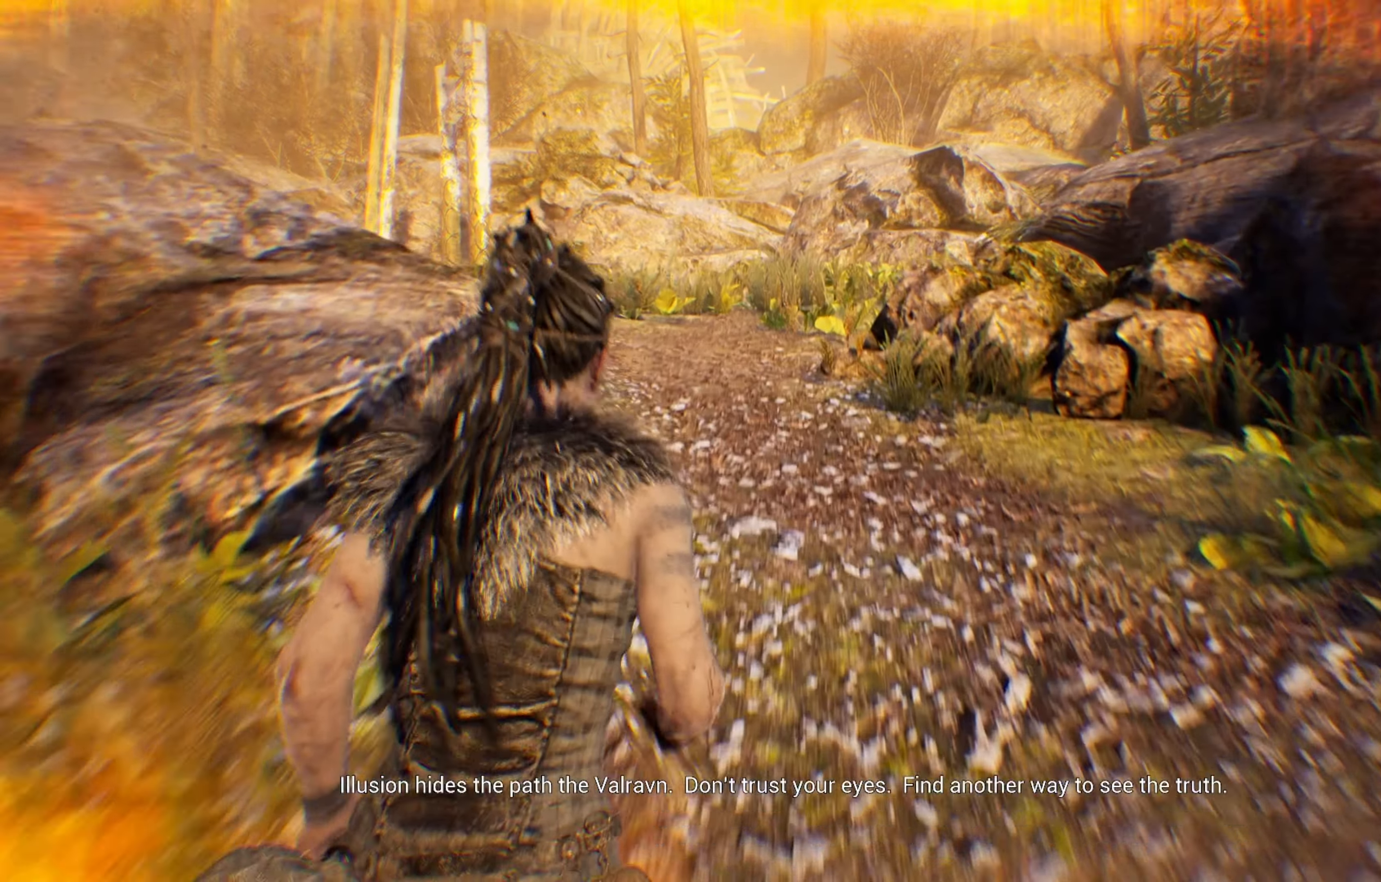
{"dt_ms": 500, "buttons": ["L1"], "left_stick": "up", "right_stick": "center", "events": []}
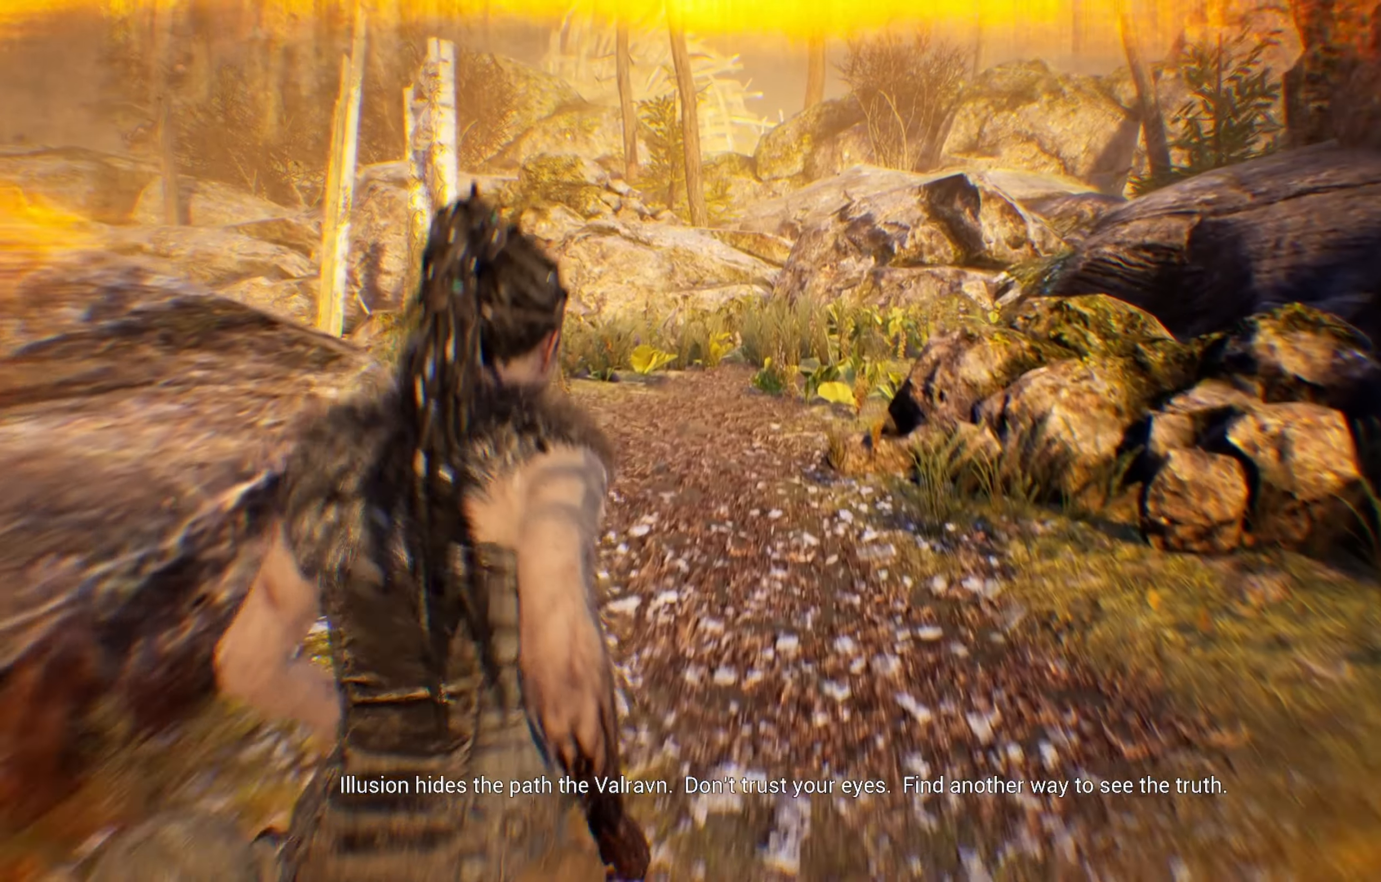
{"dt_ms": 500, "buttons": ["L1"], "left_stick": "up", "right_stick": "center"}
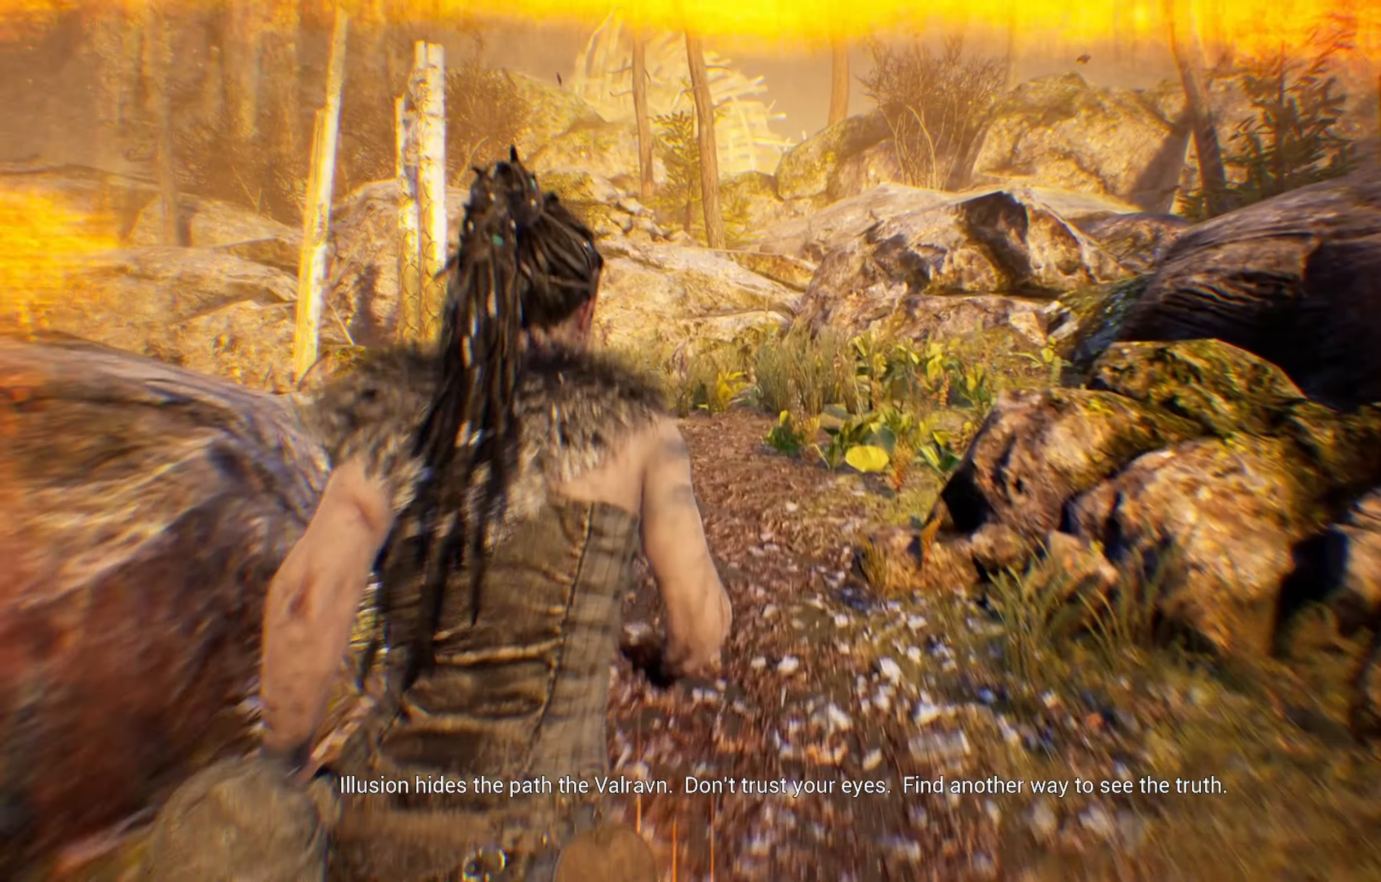
{"dt_ms": 1000, "buttons": ["L1"], "left_stick": "up", "right_stick": "center"}